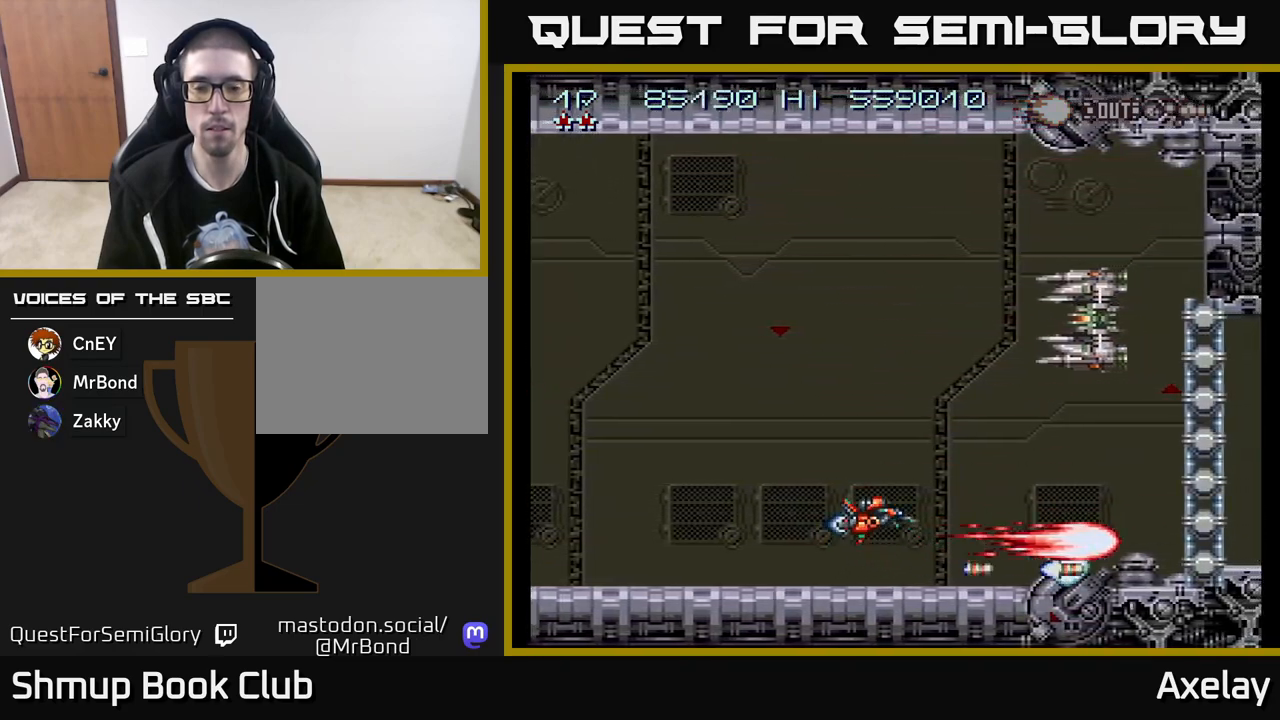
Gameplay with a controller (Xbox layout); each line is a JSON object with the inputs held at the frame after it. "events" lists button and stick changes between this image and that frame as [ms after this image, input, new state], when the widget could be followed in between. Not read: left_stick.
{"buttons": ["A", "X", "DPAD_UP"], "right_stick": "center", "events": [[300, "DPAD_LEFT", "down"], [367, "DPAD_LEFT", "up"]]}
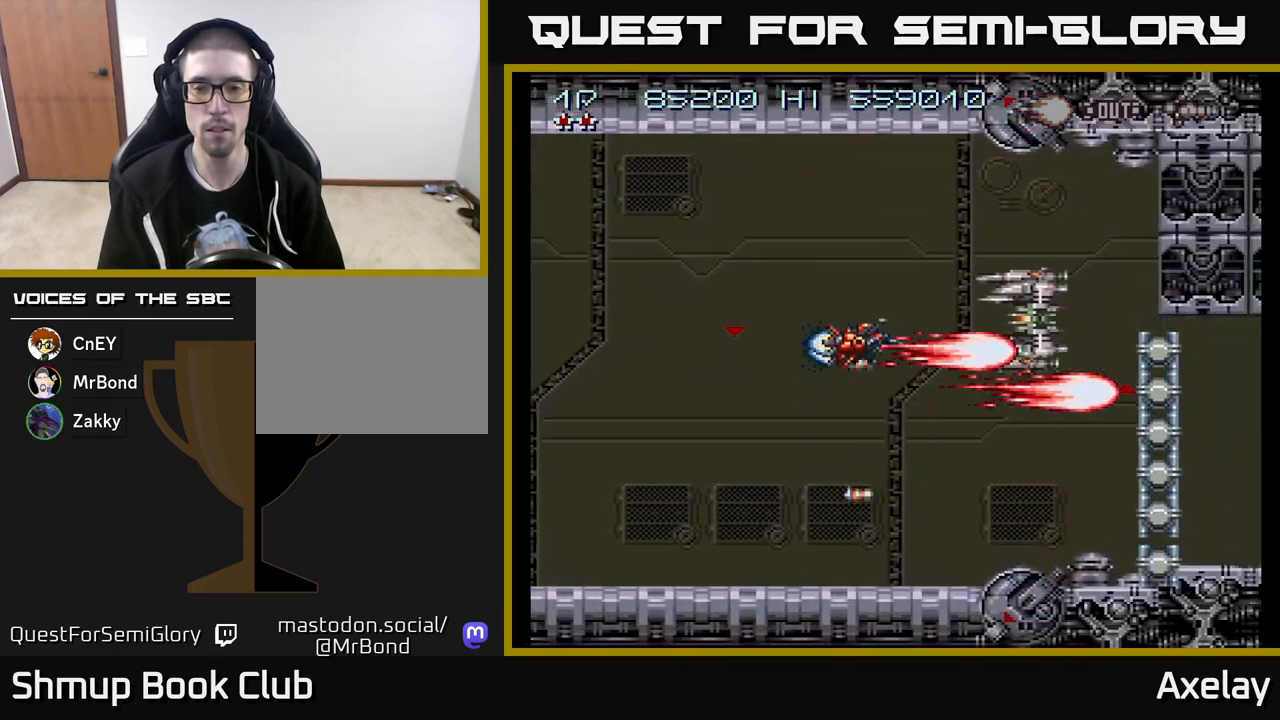
{"buttons": ["A", "X", "DPAD_RIGHT"], "right_stick": "center", "events": [[33, "DPAD_LEFT", "down"], [117, "DPAD_UP", "up"], [433, "DPAD_LEFT", "up"], [483, "DPAD_RIGHT", "down"]]}
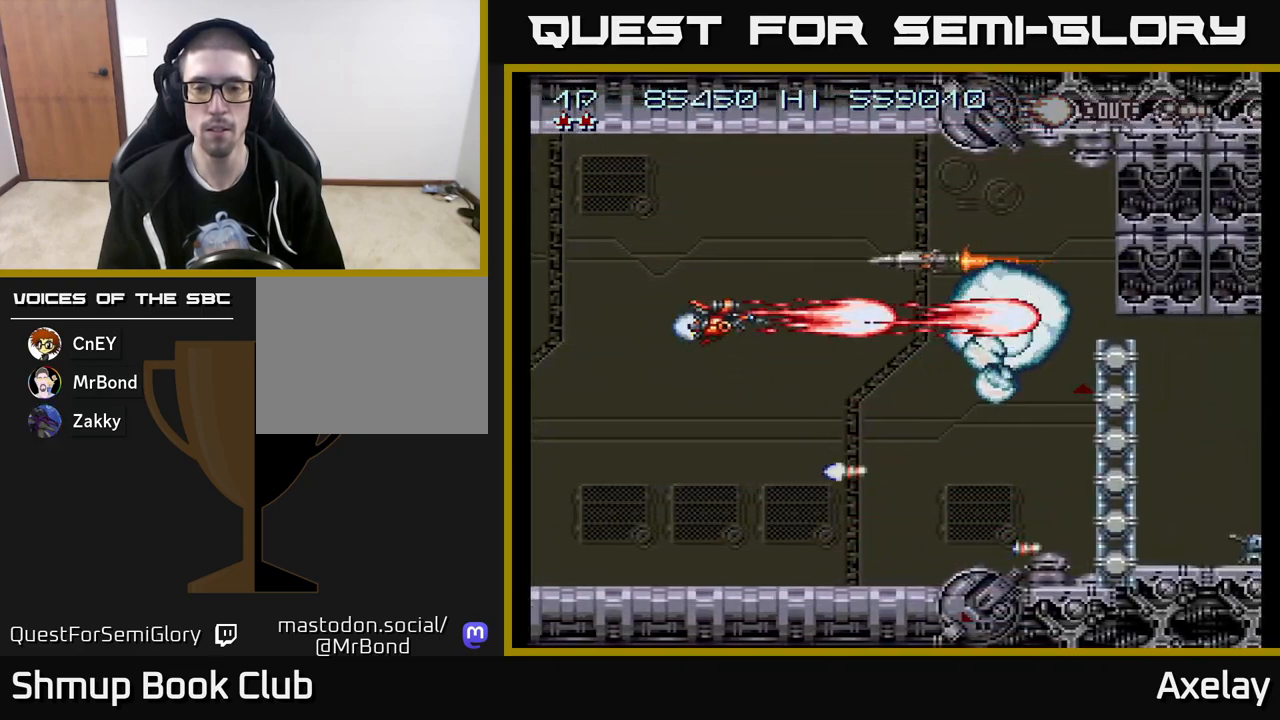
{"buttons": ["A", "X", "DPAD_DOWN"], "right_stick": "center", "events": [[67, "DPAD_DOWN", "down"], [300, "DPAD_DOWN", "up"], [417, "DPAD_DOWN", "down"], [467, "DPAD_RIGHT", "up"]]}
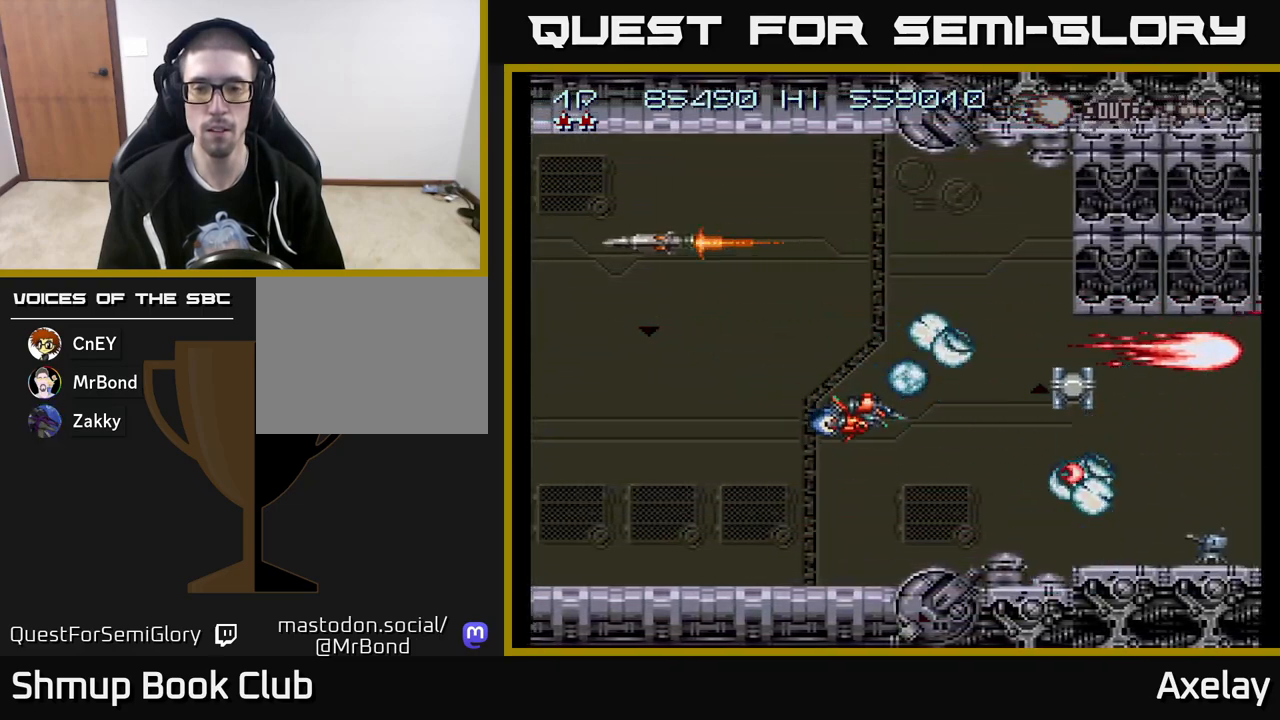
{"buttons": ["A", "X"], "right_stick": "center", "events": [[383, "DPAD_DOWN", "up"], [400, "DPAD_LEFT", "down"], [433, "DPAD_UP", "down"], [483, "DPAD_UP", "up"], [500, "DPAD_LEFT", "up"]]}
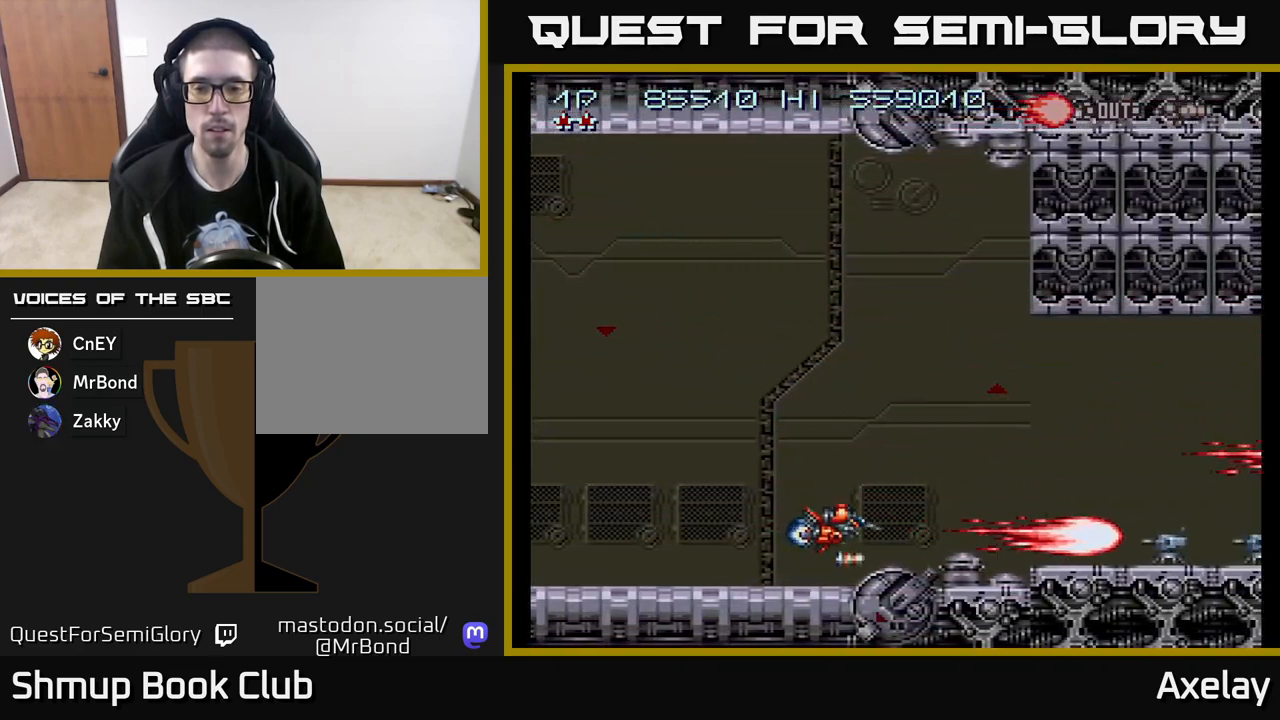
{"buttons": ["A", "X"], "right_stick": "center", "events": []}
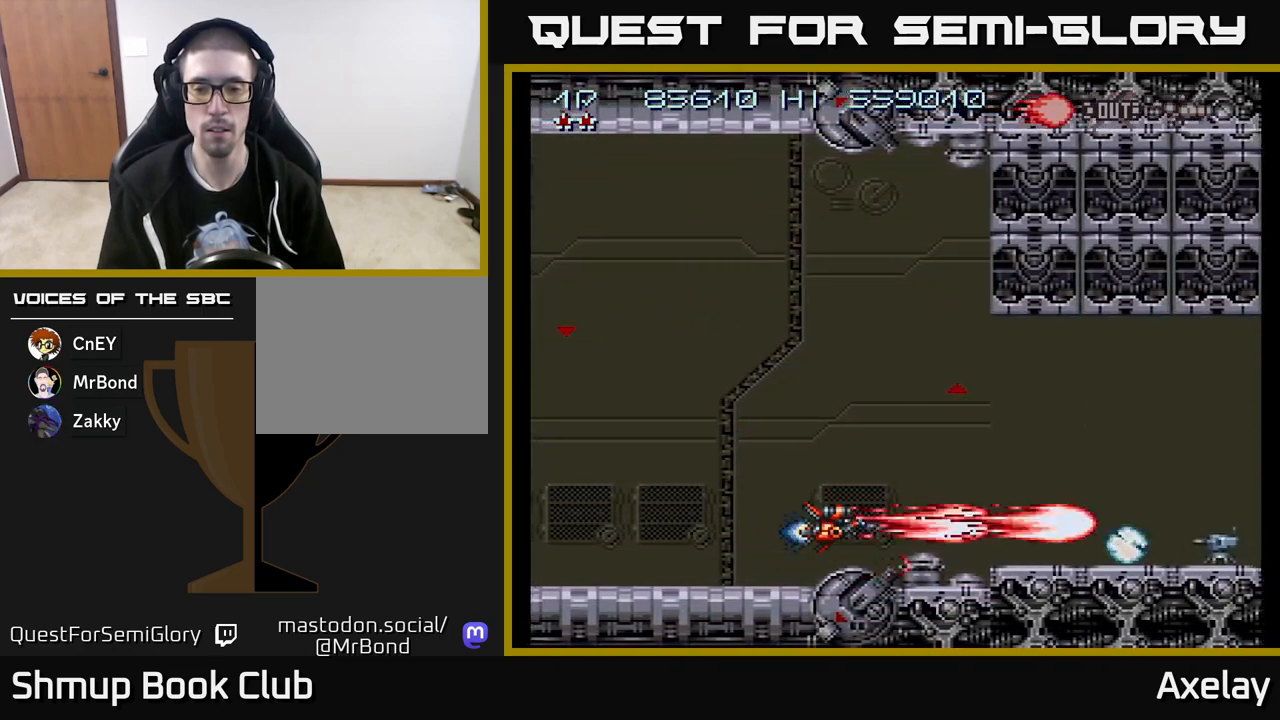
{"buttons": ["A", "X", "DPAD_RIGHT"], "right_stick": "center", "events": [[17, "DPAD_LEFT", "down"], [217, "DPAD_LEFT", "up"], [333, "DPAD_RIGHT", "down"]]}
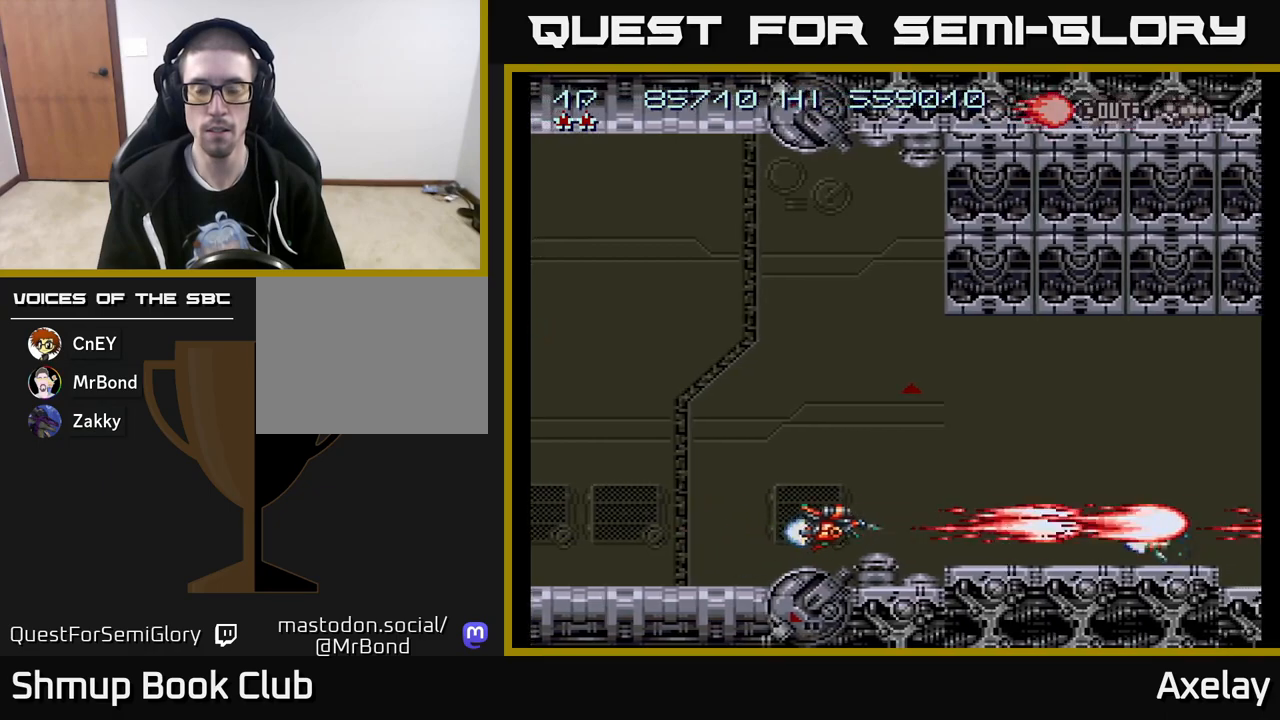
{"buttons": ["A", "X", "DPAD_UP", "DPAD_RIGHT"], "right_stick": "center", "events": [[217, "DPAD_UP", "down"]]}
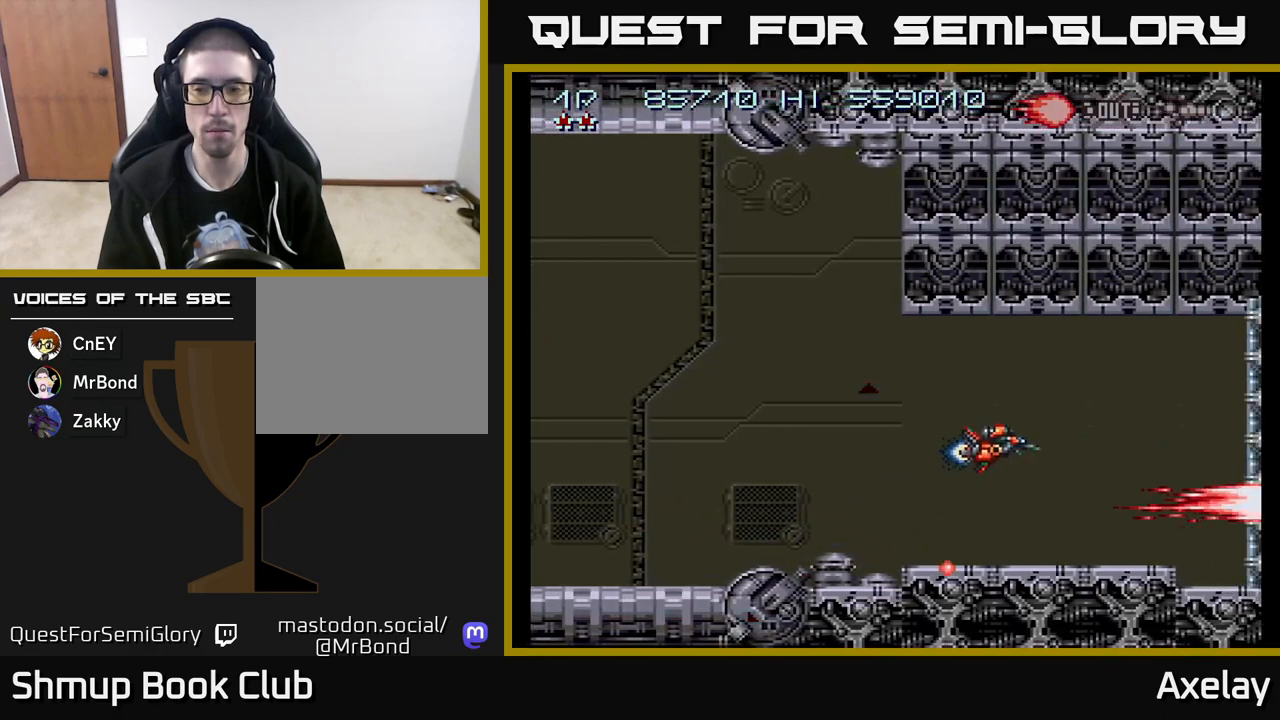
{"buttons": ["A", "X", "DPAD_DOWN"], "right_stick": "center", "events": [[83, "DPAD_RIGHT", "up"], [367, "DPAD_UP", "up"], [433, "DPAD_DOWN", "down"]]}
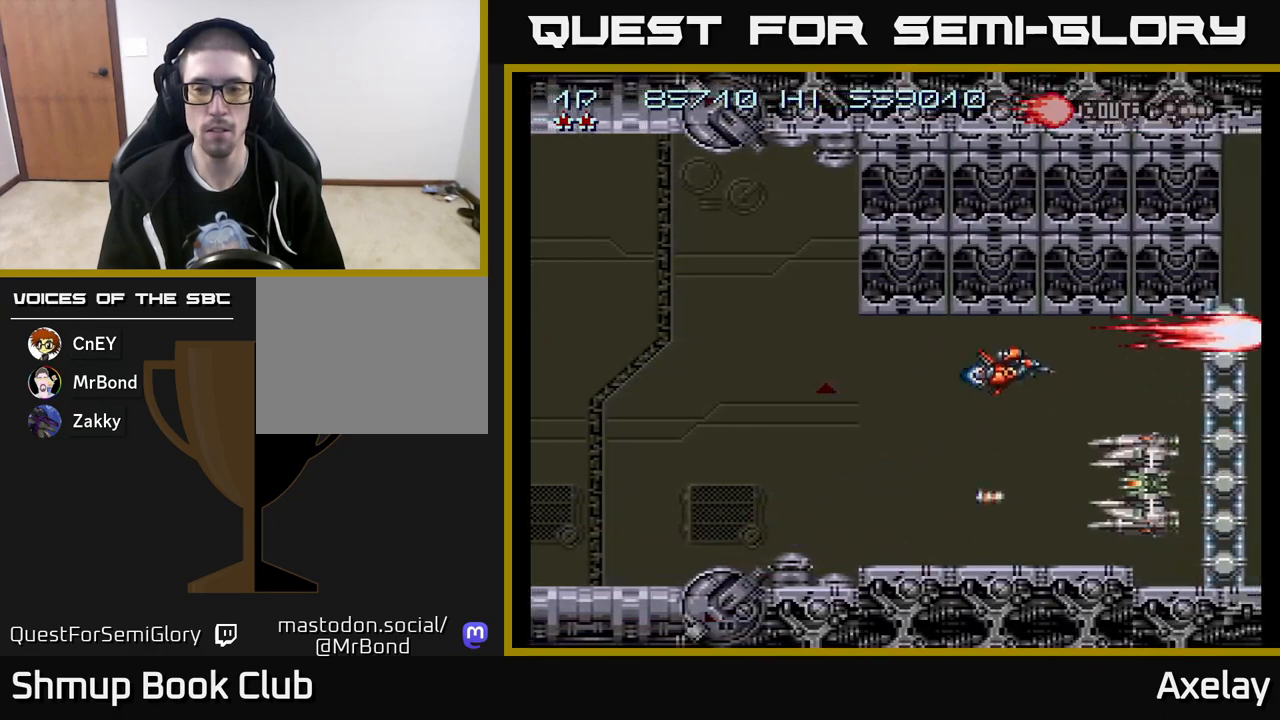
{"buttons": ["A", "X", "DPAD_LEFT"], "right_stick": "center", "events": [[83, "DPAD_LEFT", "down"], [500, "DPAD_DOWN", "up"]]}
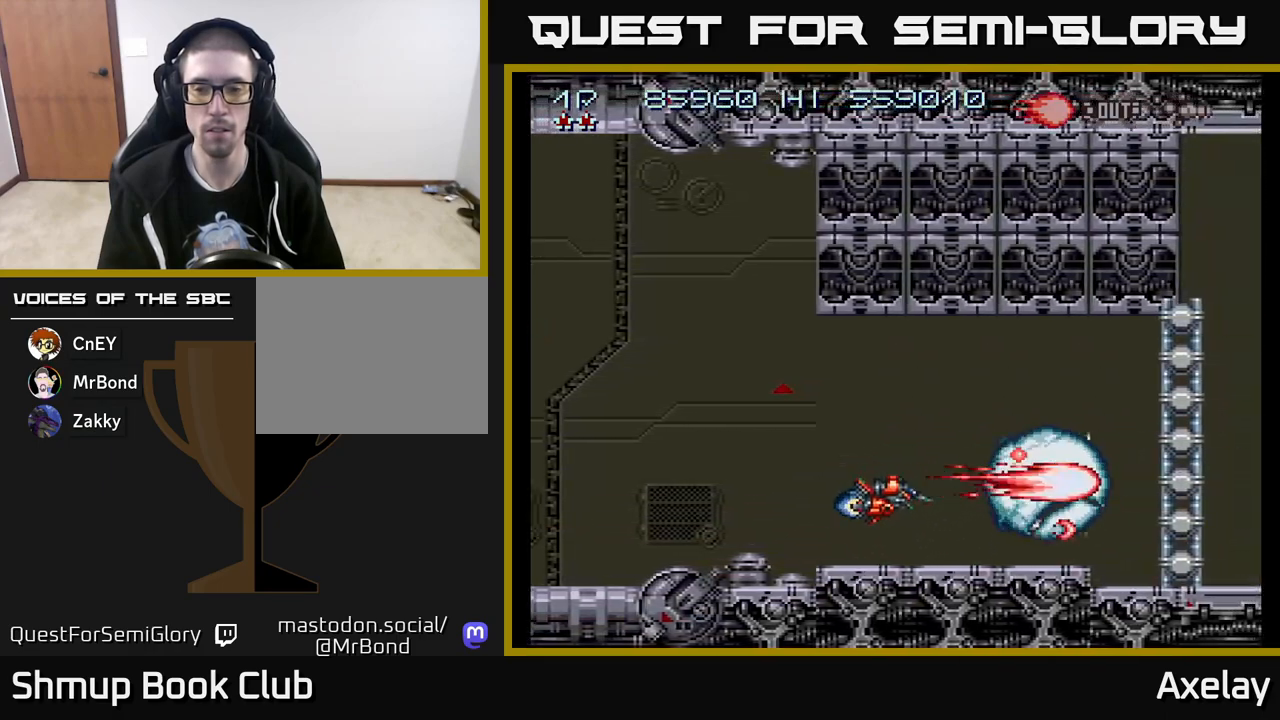
{"buttons": ["A", "X", "DPAD_UP", "DPAD_RIGHT"], "right_stick": "center", "events": [[83, "DPAD_UP", "down"], [117, "DPAD_LEFT", "up"], [333, "DPAD_RIGHT", "down"]]}
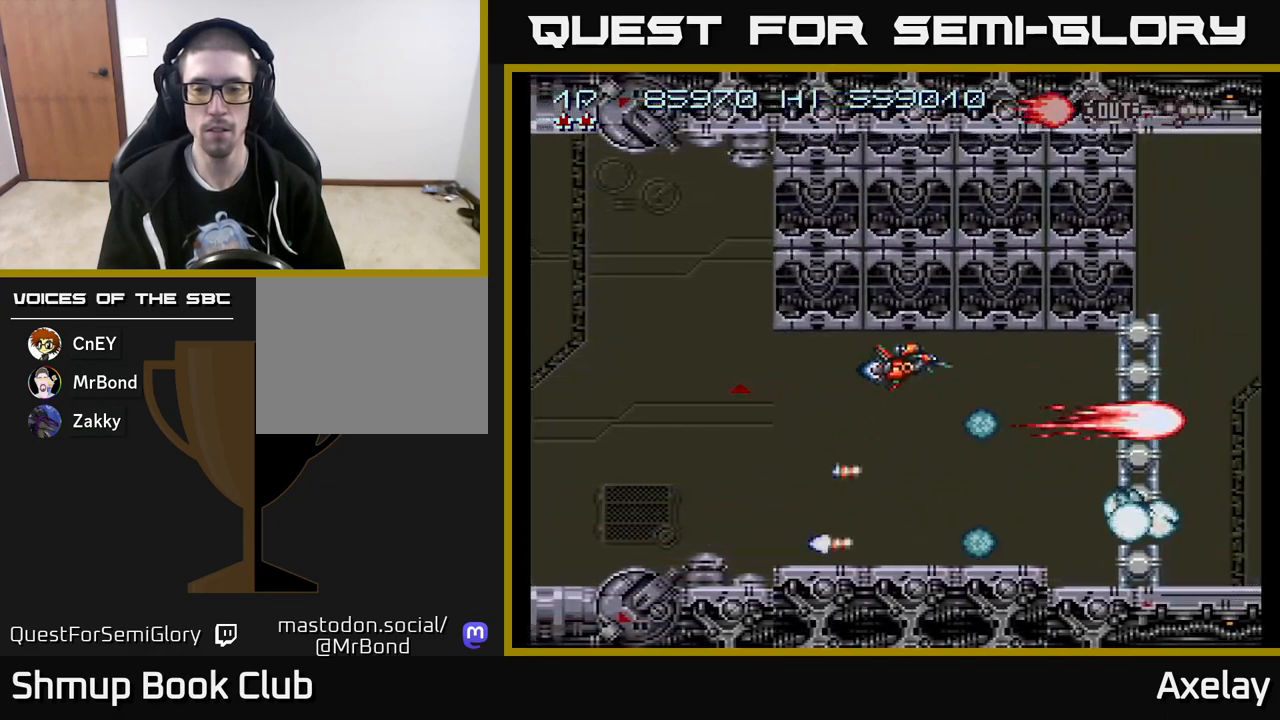
{"buttons": ["A", "X"], "right_stick": "center", "events": [[33, "DPAD_RIGHT", "up"], [33, "DPAD_UP", "up"], [117, "DPAD_DOWN", "down"], [283, "DPAD_DOWN", "up"]]}
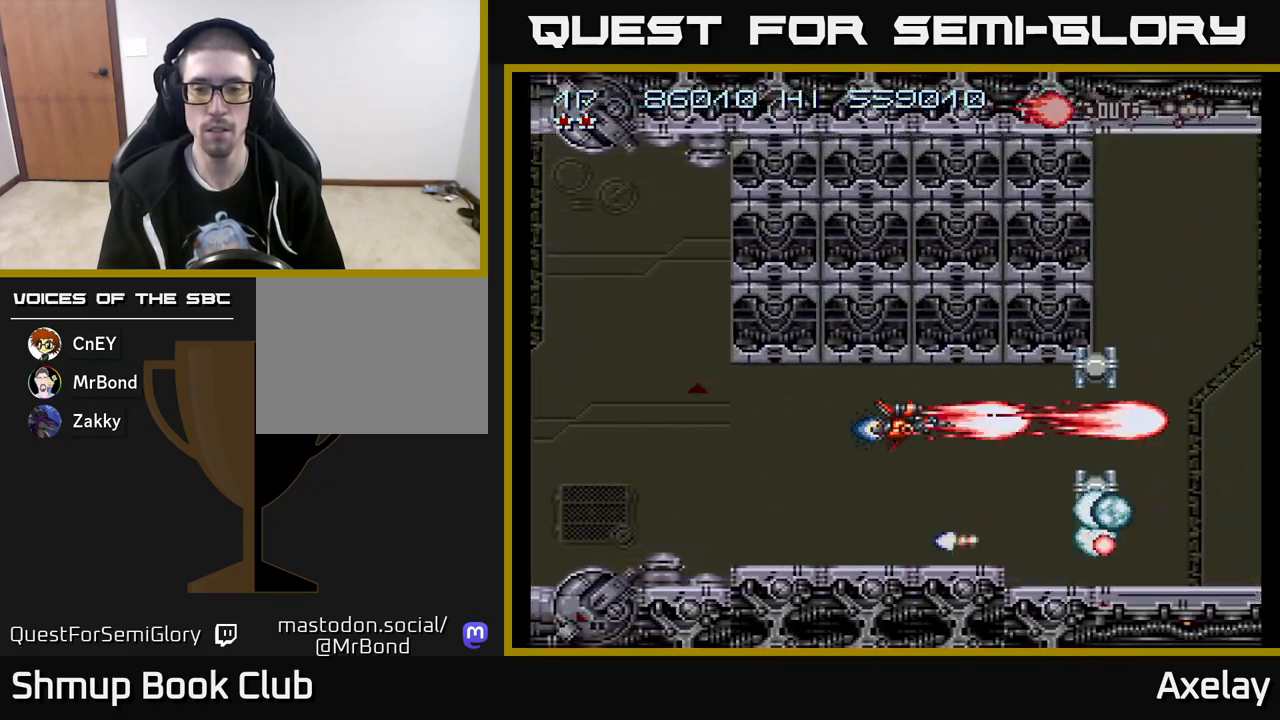
{"buttons": ["A", "X"], "right_stick": "center", "events": []}
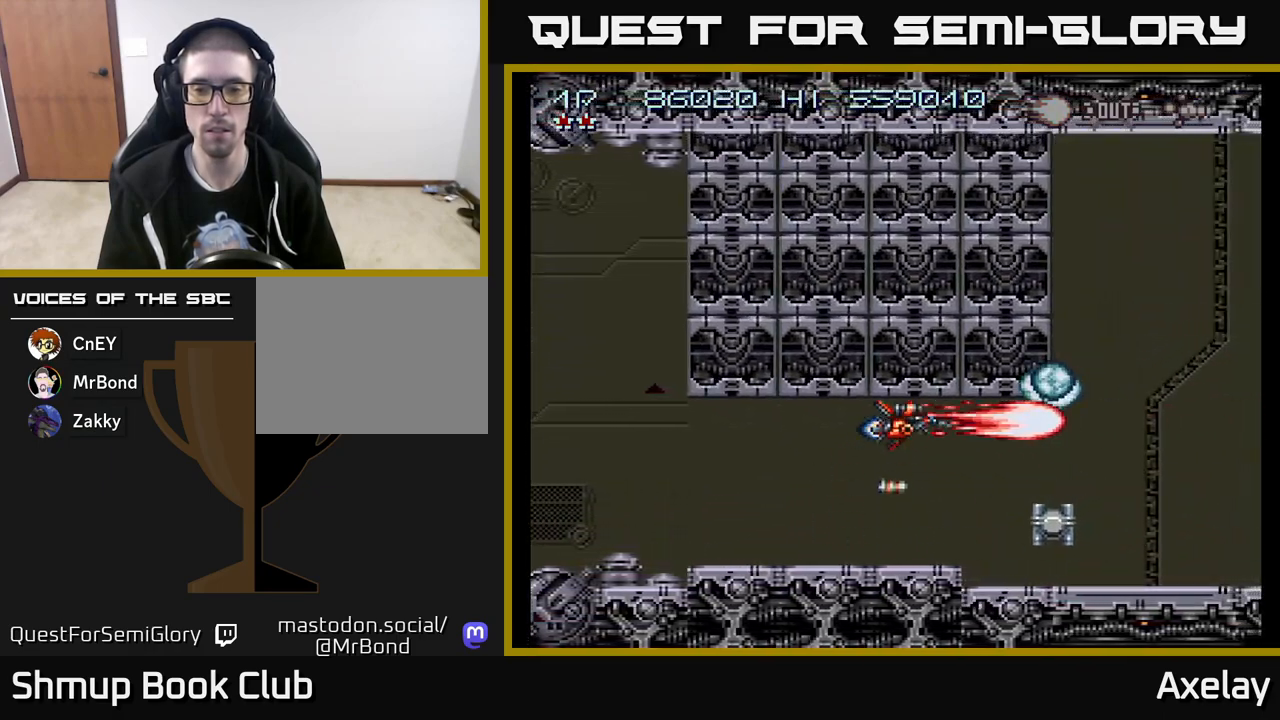
{"buttons": ["A", "X", "DPAD_RIGHT"], "right_stick": "center", "events": [[117, "DPAD_DOWN", "down"], [283, "DPAD_DOWN", "up"], [400, "DPAD_RIGHT", "down"]]}
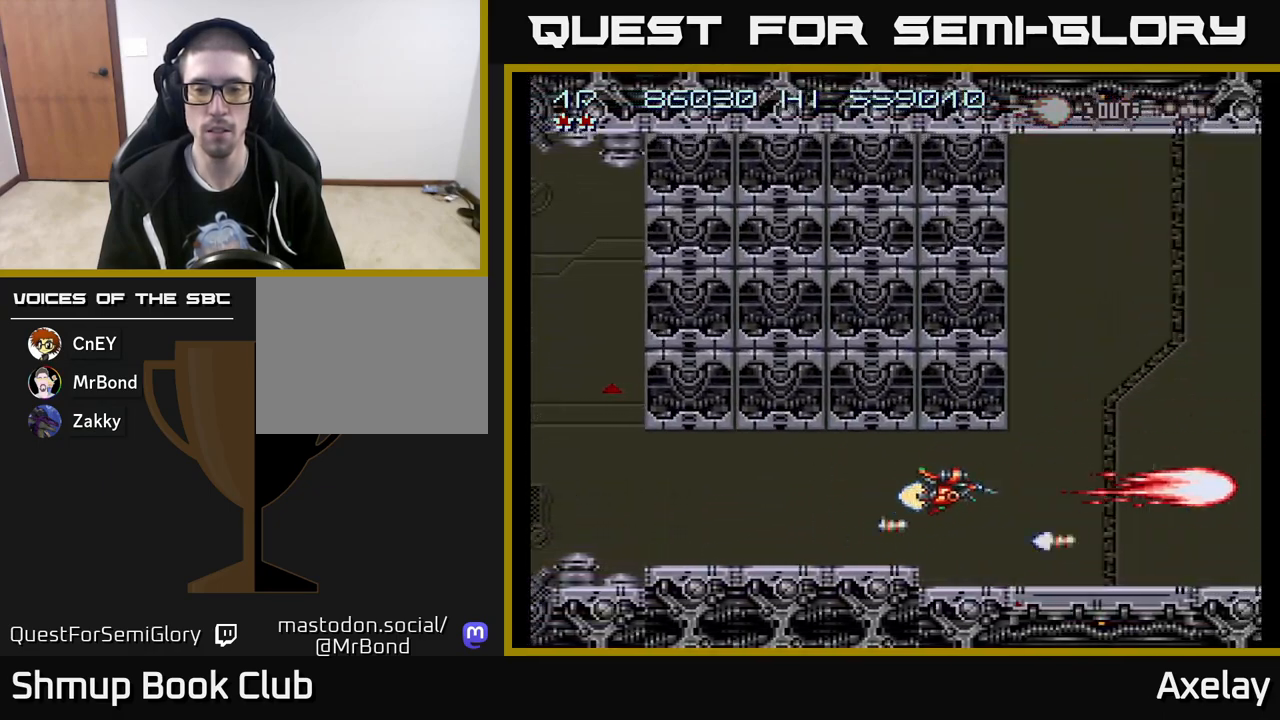
{"buttons": ["A", "X", "DPAD_UP"], "right_stick": "center", "events": [[283, "DPAD_UP", "down"], [333, "DPAD_RIGHT", "up"]]}
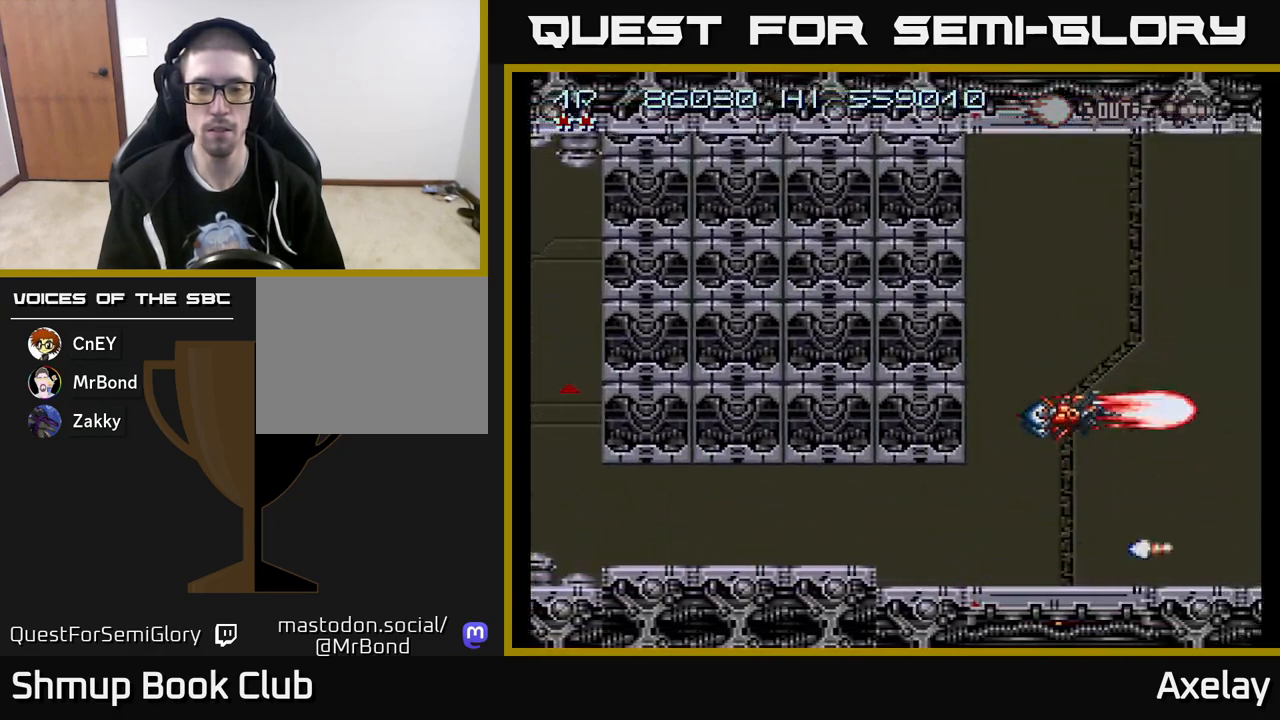
{"buttons": ["A", "X"], "right_stick": "center", "events": [[100, "DPAD_LEFT", "down"], [317, "DPAD_UP", "up"], [400, "DPAD_LEFT", "up"]]}
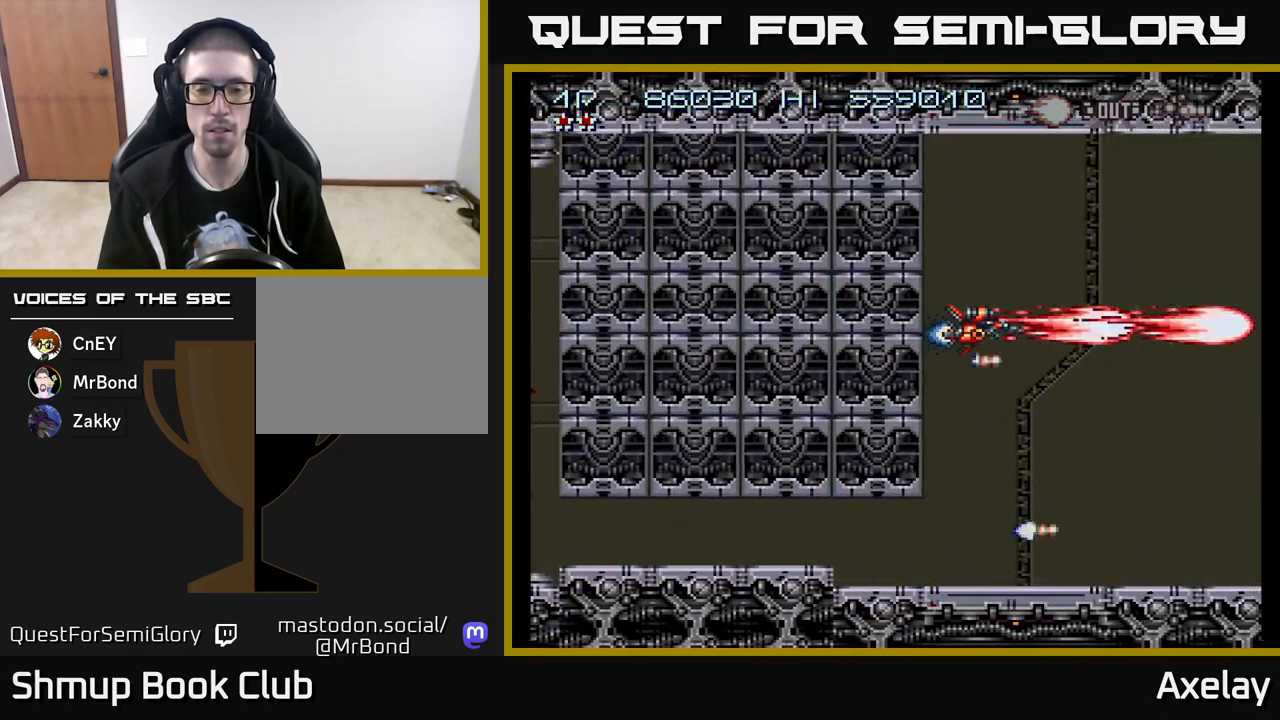
{"buttons": ["A", "X"], "right_stick": "center", "events": [[250, "DPAD_DOWN", "down"], [333, "DPAD_DOWN", "up"], [333, "DPAD_LEFT", "down"], [467, "DPAD_LEFT", "up"]]}
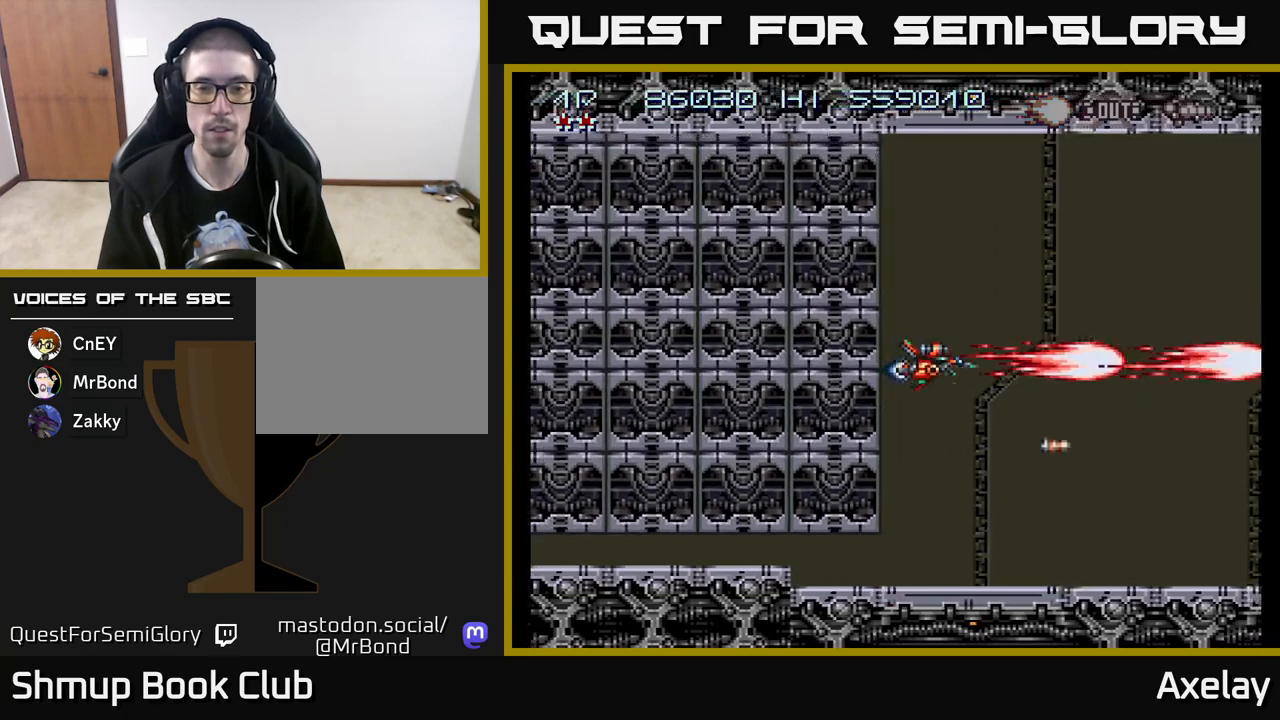
{"buttons": [], "right_stick": "center", "events": [[283, "X", "up"], [317, "A", "up"]]}
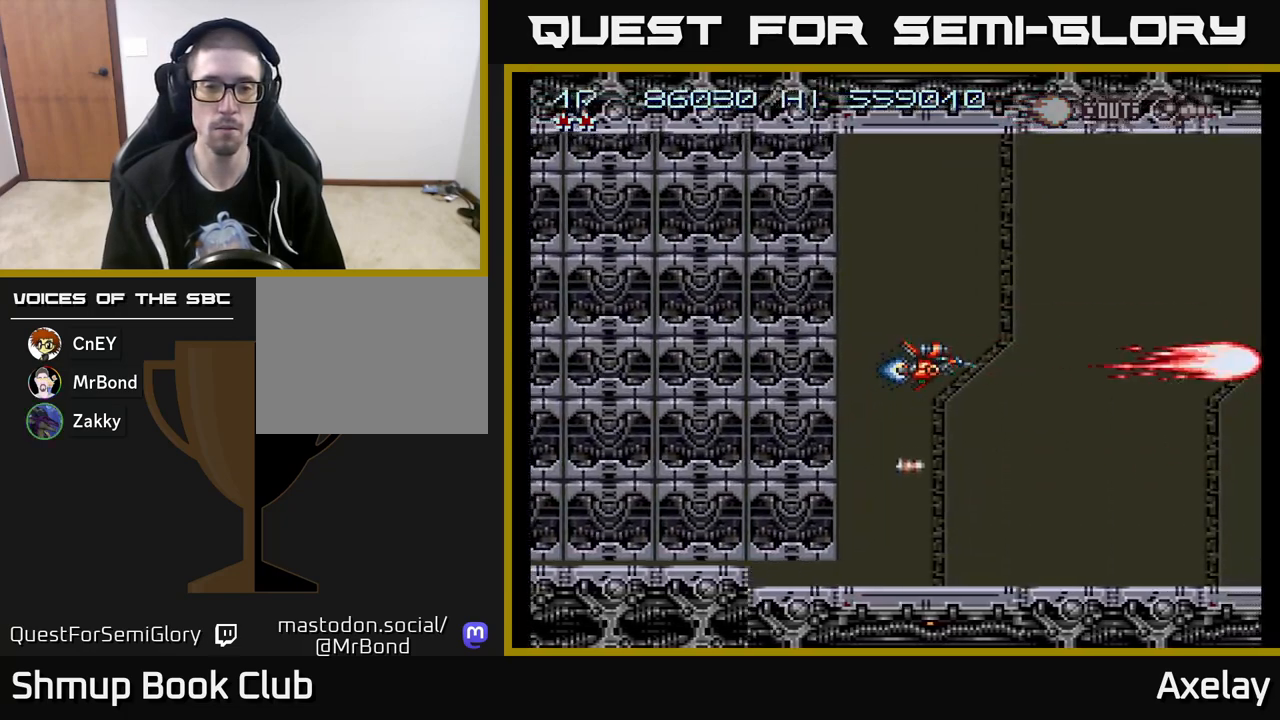
{"buttons": [], "right_stick": "center", "events": []}
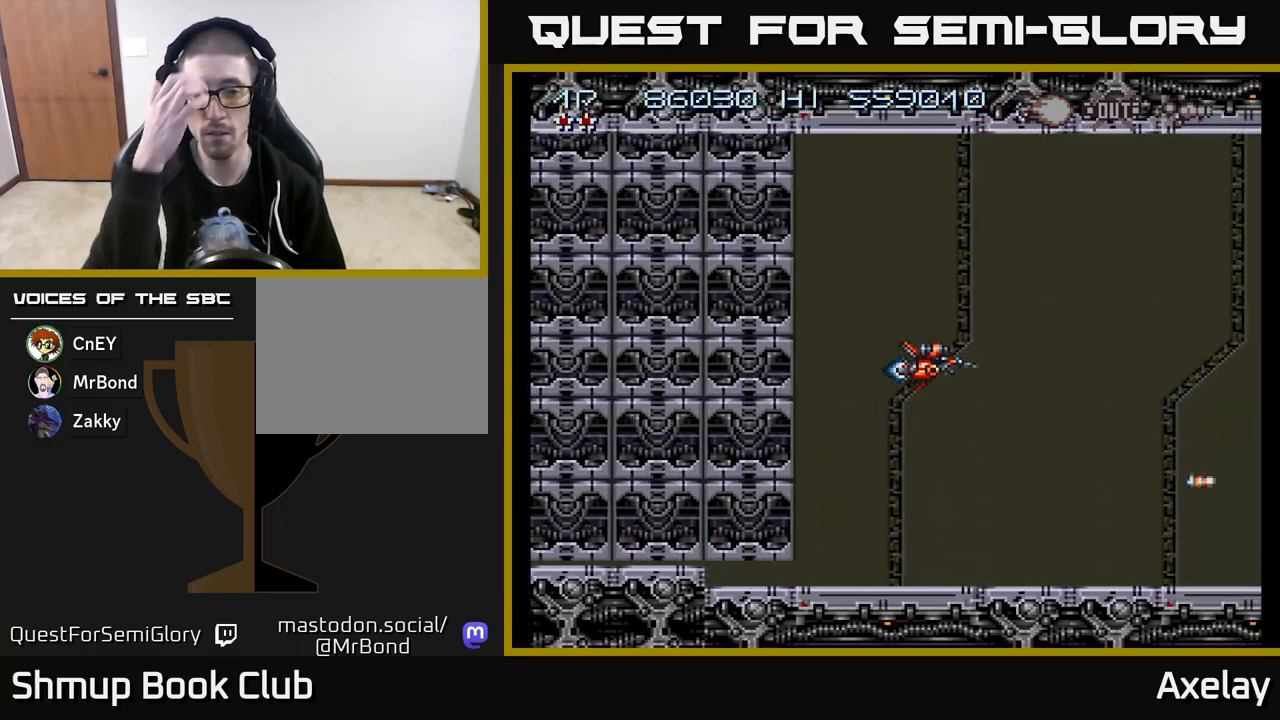
{"buttons": [], "right_stick": "center", "events": []}
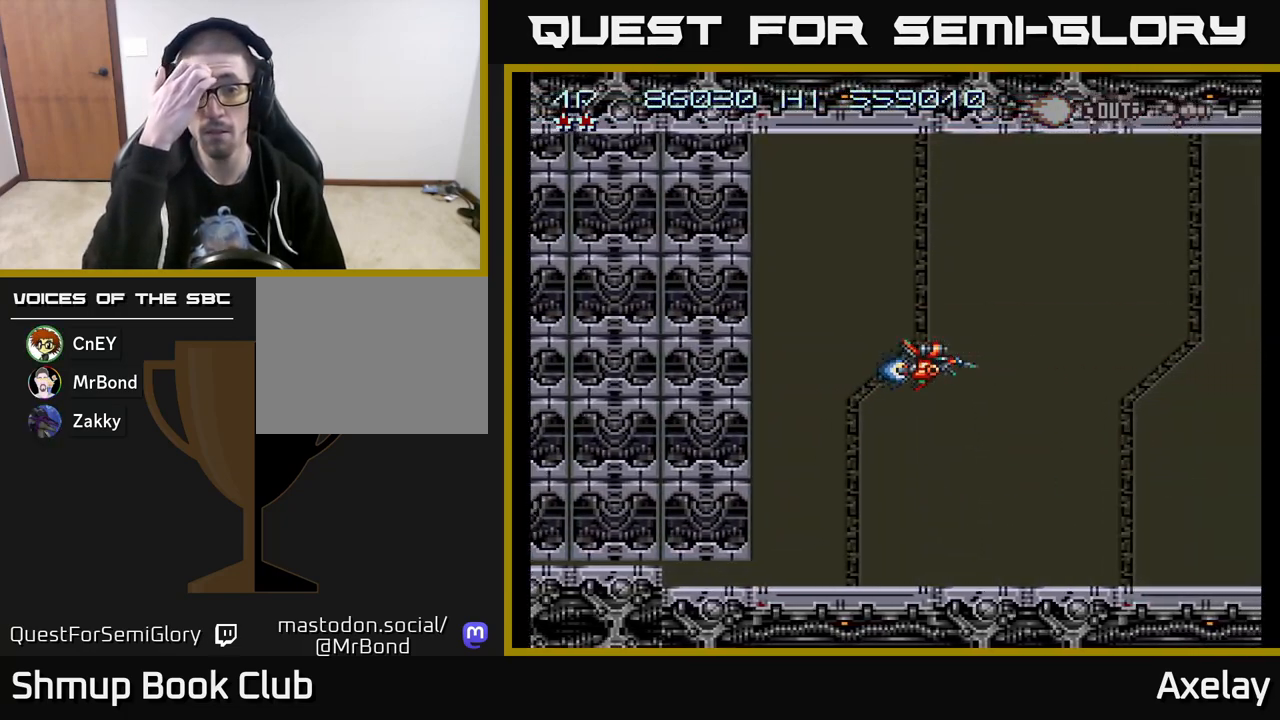
{"buttons": [], "right_stick": "center", "events": []}
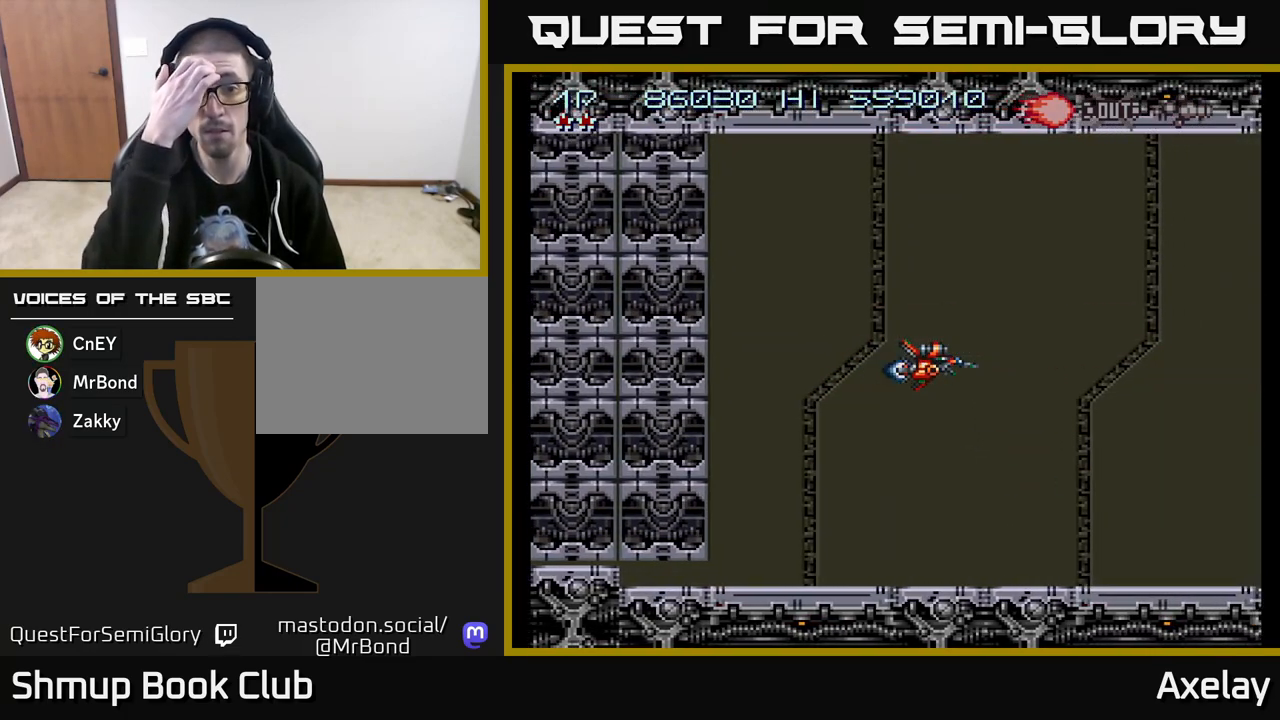
{"buttons": [], "right_stick": "center", "events": []}
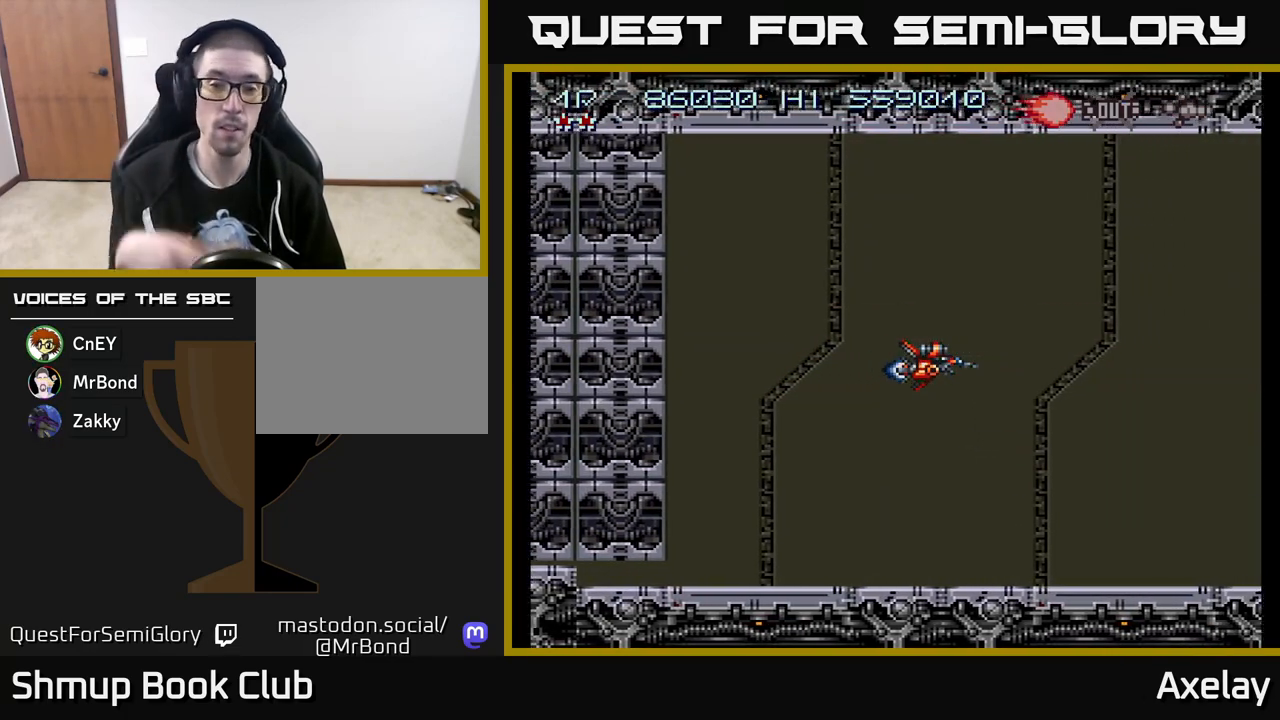
{"buttons": [], "right_stick": "center", "events": []}
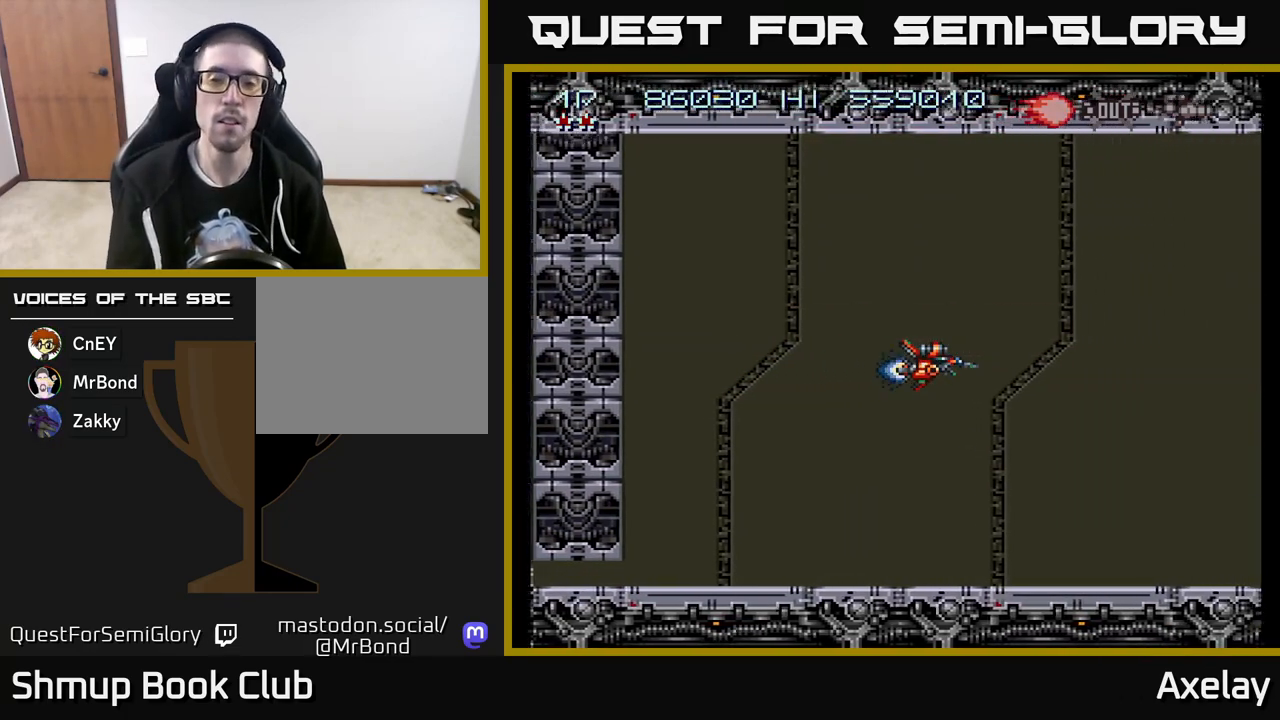
{"buttons": ["A", "DPAD_UP", "DPAD_LEFT"], "right_stick": "center", "events": [[183, "A", "down"], [483, "DPAD_LEFT", "down"], [500, "DPAD_UP", "down"]]}
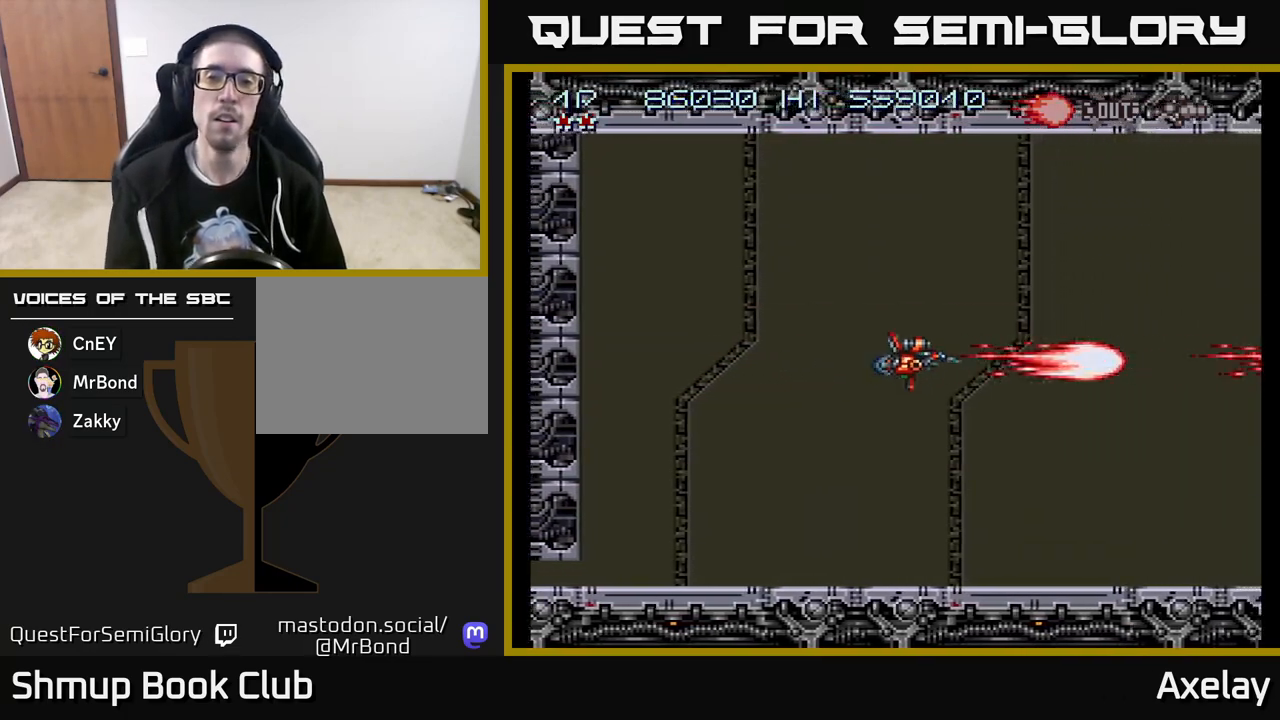
{"buttons": ["A", "DPAD_LEFT"], "right_stick": "center", "events": [[117, "DPAD_LEFT", "up"], [117, "DPAD_UP", "up"], [417, "DPAD_LEFT", "down"]]}
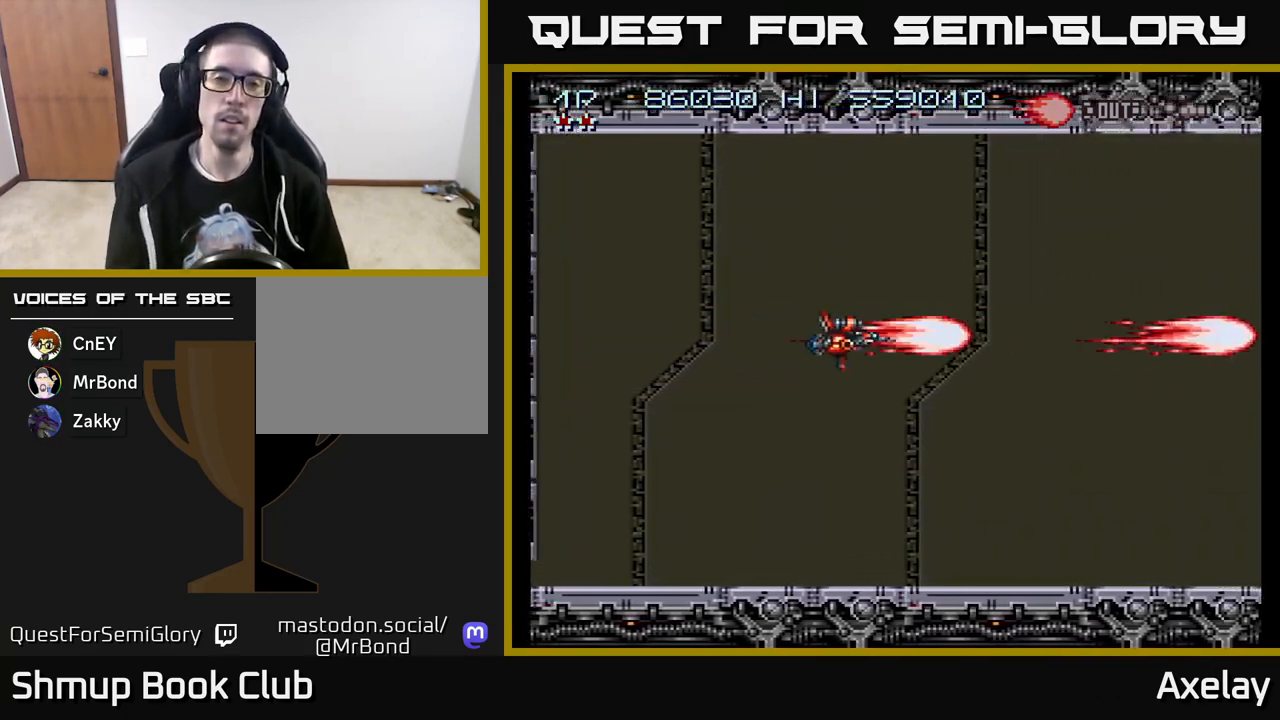
{"buttons": ["A", "DPAD_UP", "DPAD_LEFT"], "right_stick": "center", "events": [[33, "DPAD_UP", "down"]]}
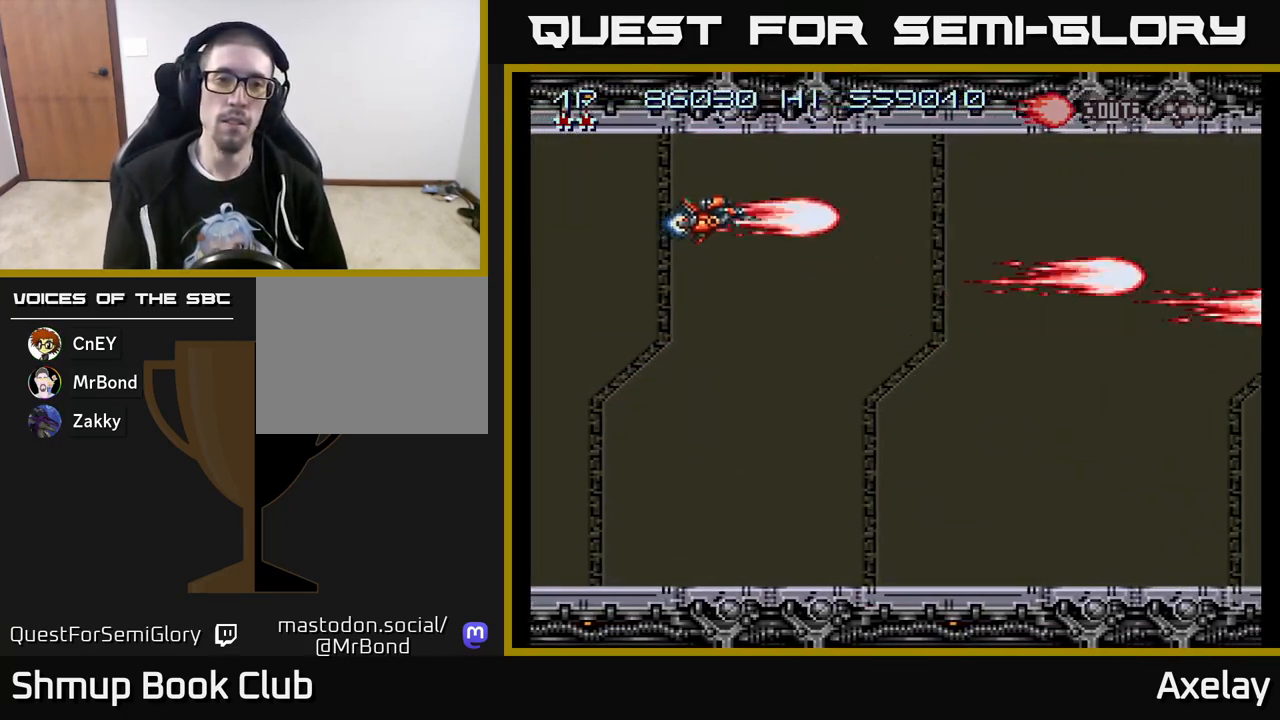
{"buttons": [], "right_stick": "center", "events": [[50, "A", "up"], [183, "DPAD_UP", "up"], [267, "DPAD_LEFT", "up"]]}